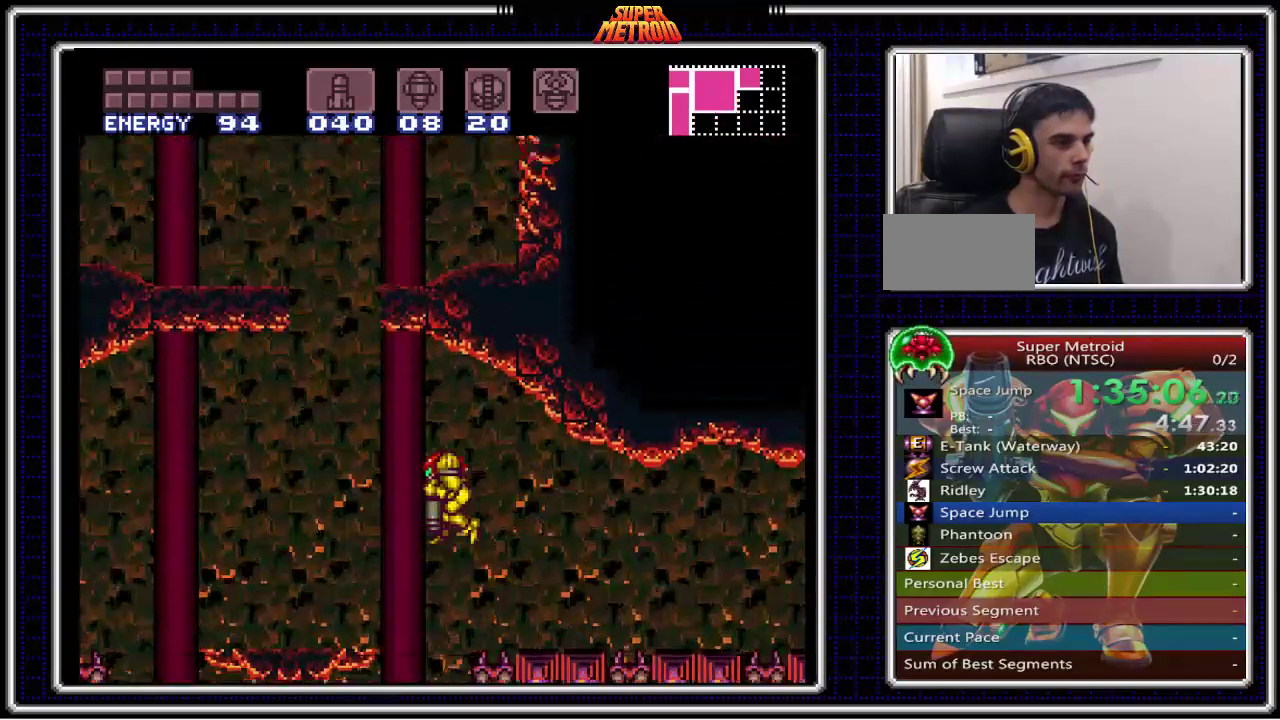
Gameplay with a controller (Nintendo layout); each line is a JSON object with the inputs held at the frame after it. "events" lists button and stick changes between this image and that frame as [ms after this image, input, new state], when the widget could be followed in between. Not read: L1 L3 R1 R3.
{"buttons": ["X", "DPAD_DOWN"], "events": [[83, "X", "down"], [200, "A", "up"], [233, "X", "up"], [300, "X", "down"], [400, "X", "up"], [467, "X", "down"]]}
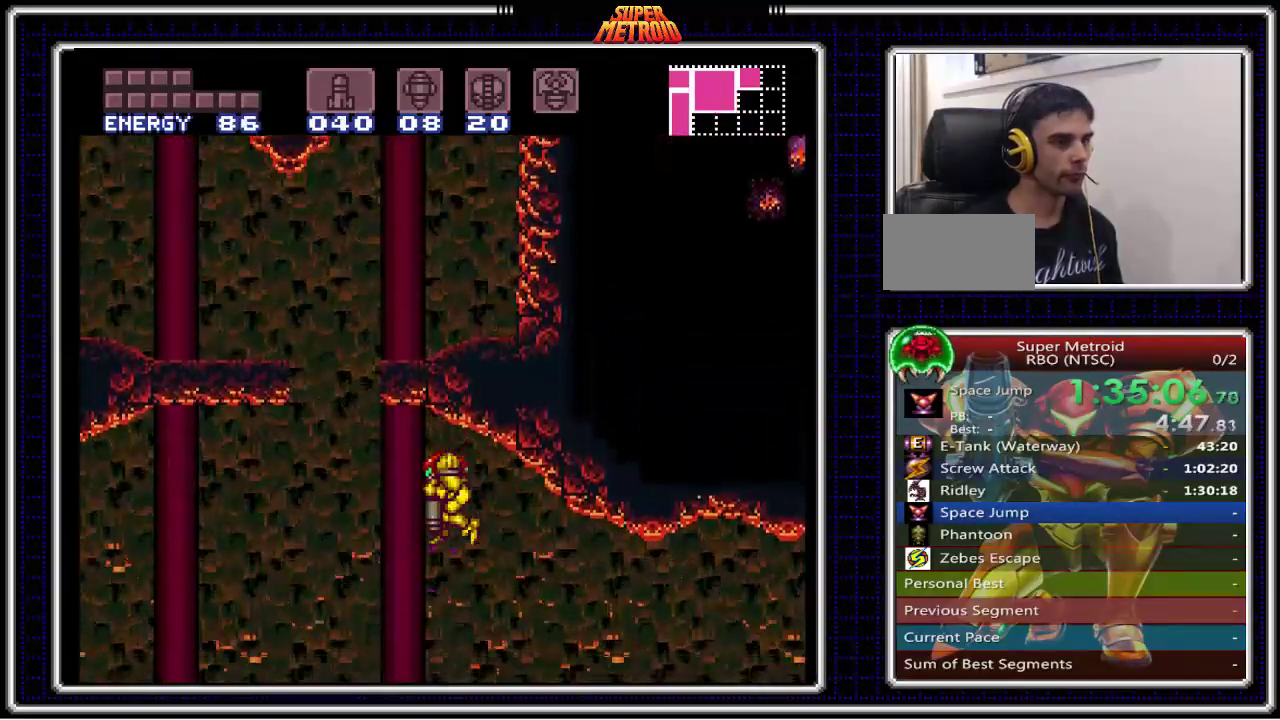
{"buttons": ["DPAD_DOWN"], "events": [[50, "X", "up"], [117, "X", "down"], [183, "X", "up"], [250, "X", "down"], [367, "X", "up"]]}
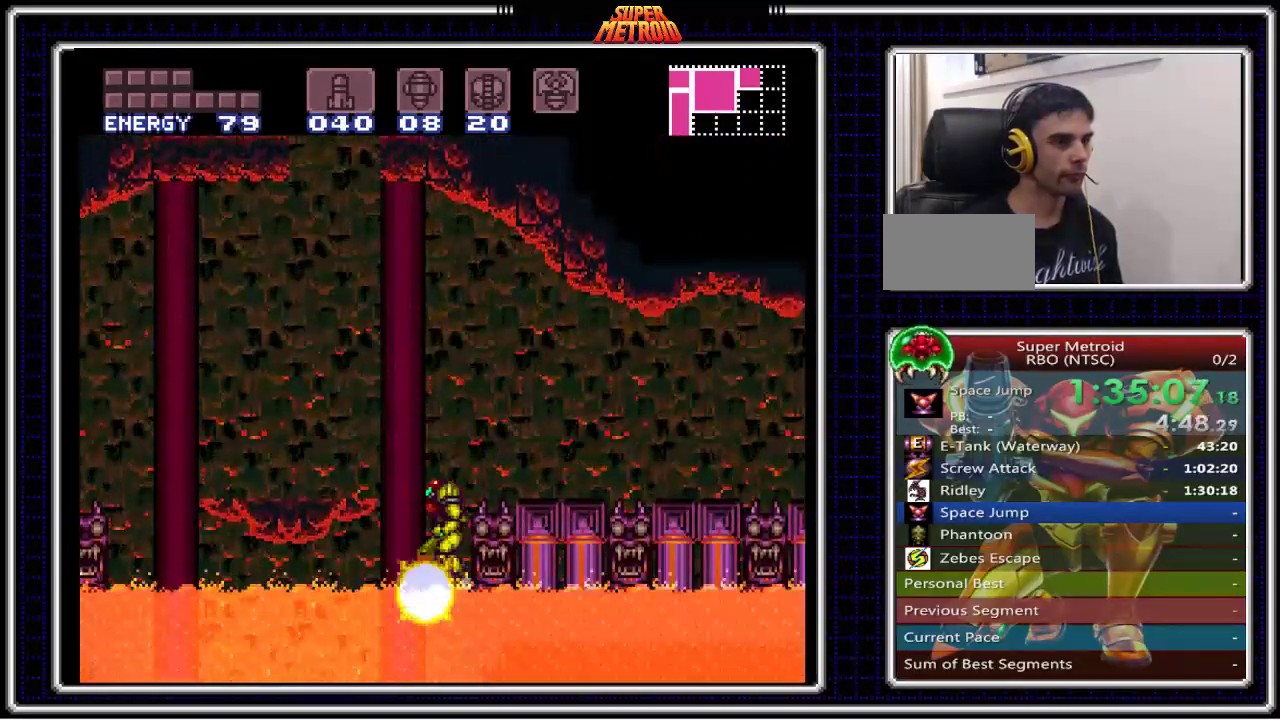
{"buttons": ["A", "DPAD_DOWN"], "events": [[350, "A", "down"]]}
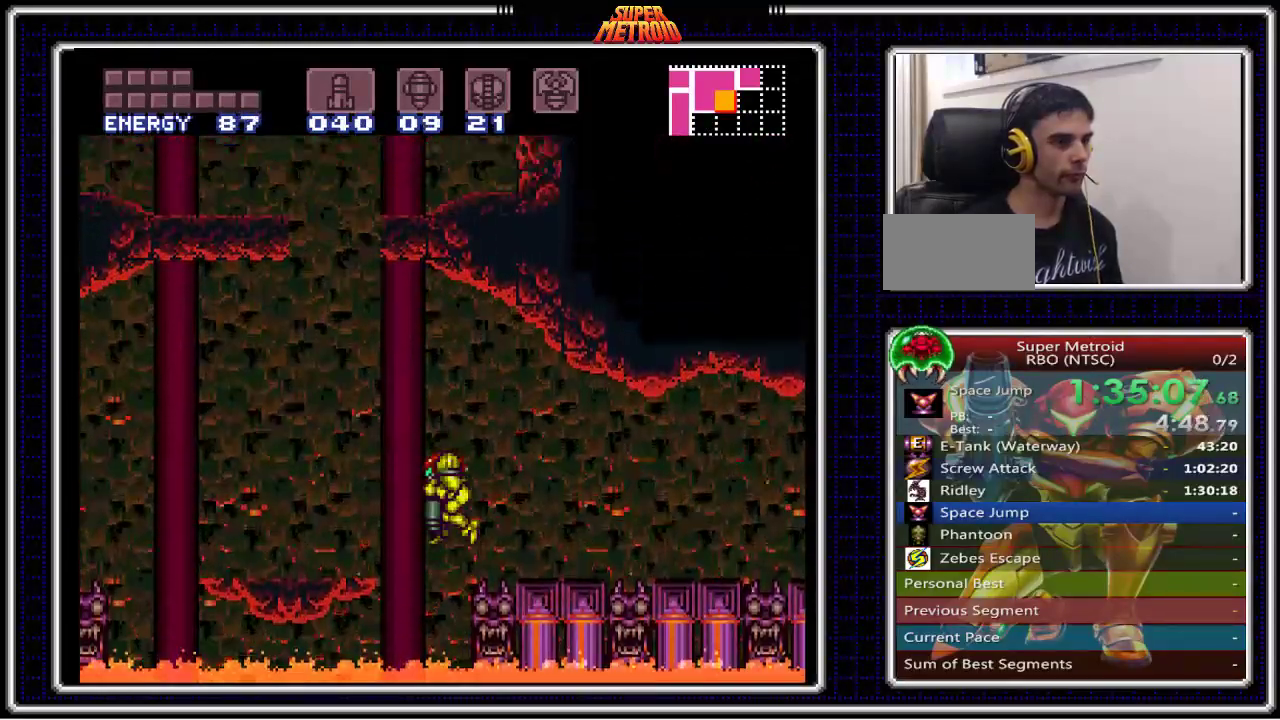
{"buttons": ["DPAD_DOWN"], "events": [[150, "X", "down"], [267, "A", "up"], [300, "X", "up"], [383, "X", "down"], [500, "X", "up"]]}
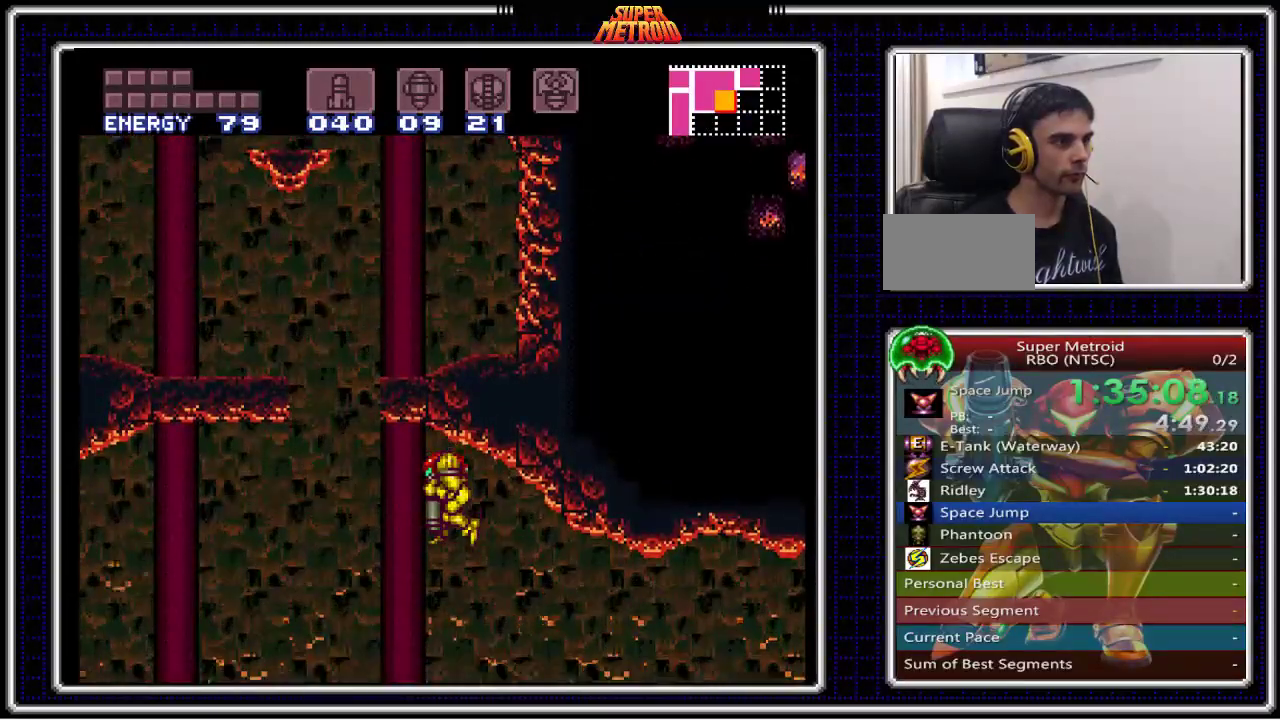
{"buttons": ["DPAD_DOWN"], "events": [[50, "X", "down"], [150, "X", "up"], [217, "X", "down"], [283, "X", "up"], [350, "X", "down"], [467, "X", "up"]]}
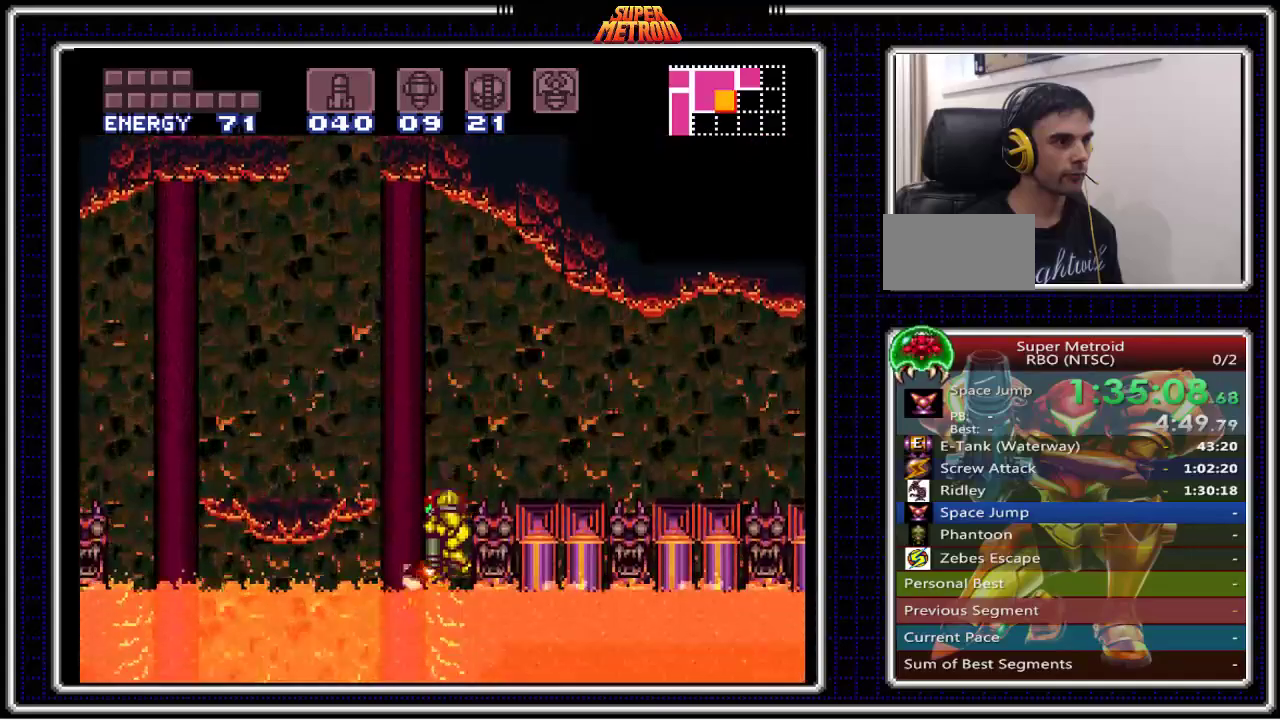
{"buttons": ["X", "DPAD_DOWN"], "events": [[417, "X", "down"]]}
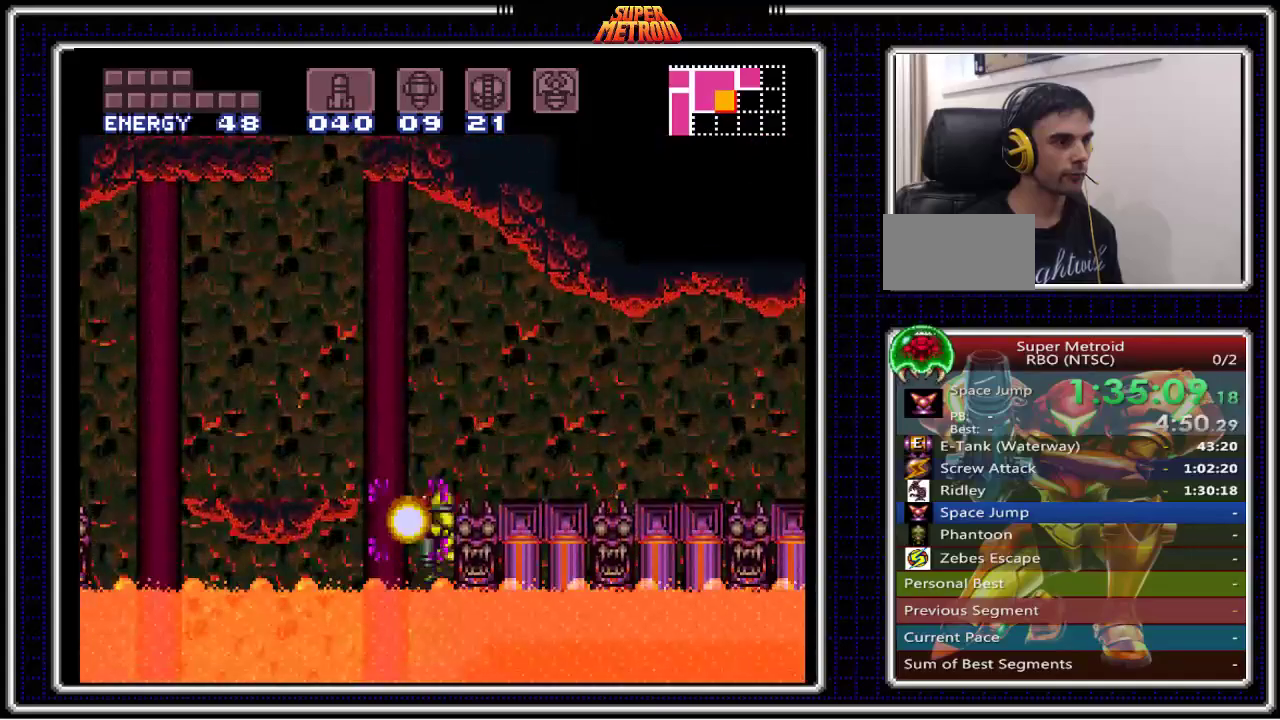
{"buttons": [], "events": [[50, "X", "up"], [133, "X", "down"], [217, "DPAD_DOWN", "up"], [233, "X", "up"], [333, "X", "down"], [450, "X", "up"]]}
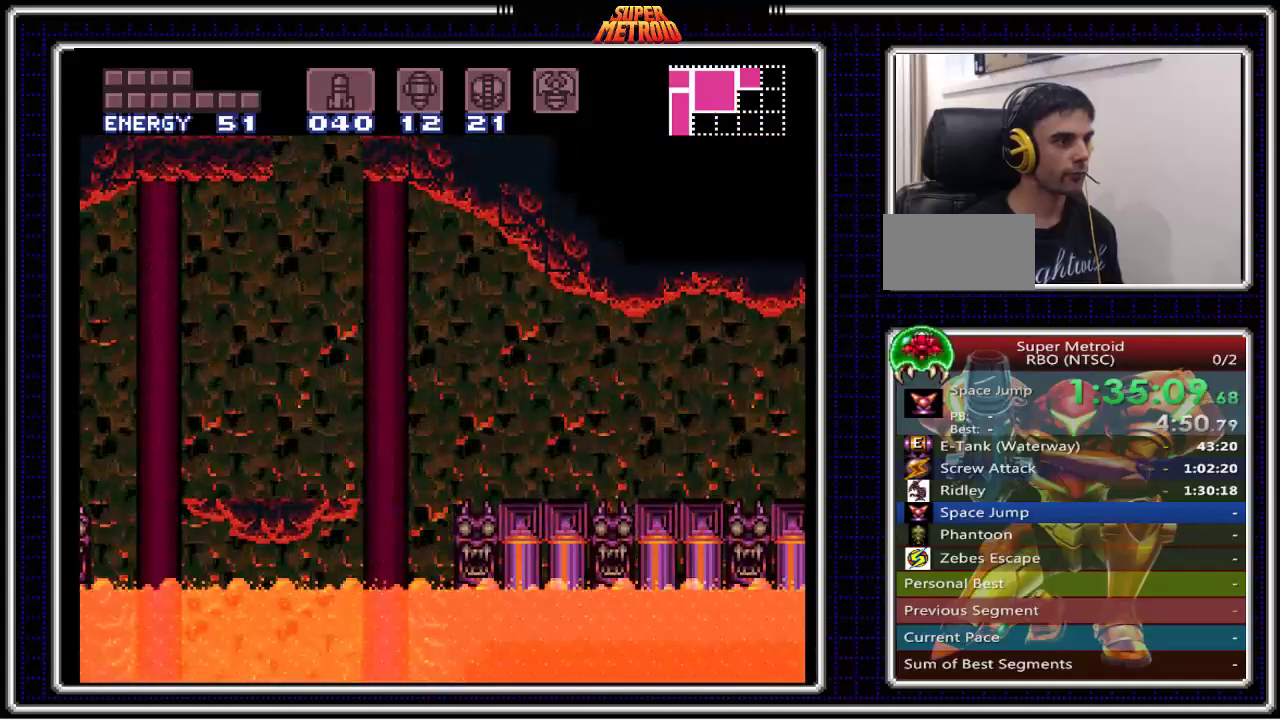
{"buttons": ["X", "DPAD_DOWN"], "events": [[67, "A", "down"], [317, "DPAD_DOWN", "down"], [433, "A", "up"], [483, "X", "down"]]}
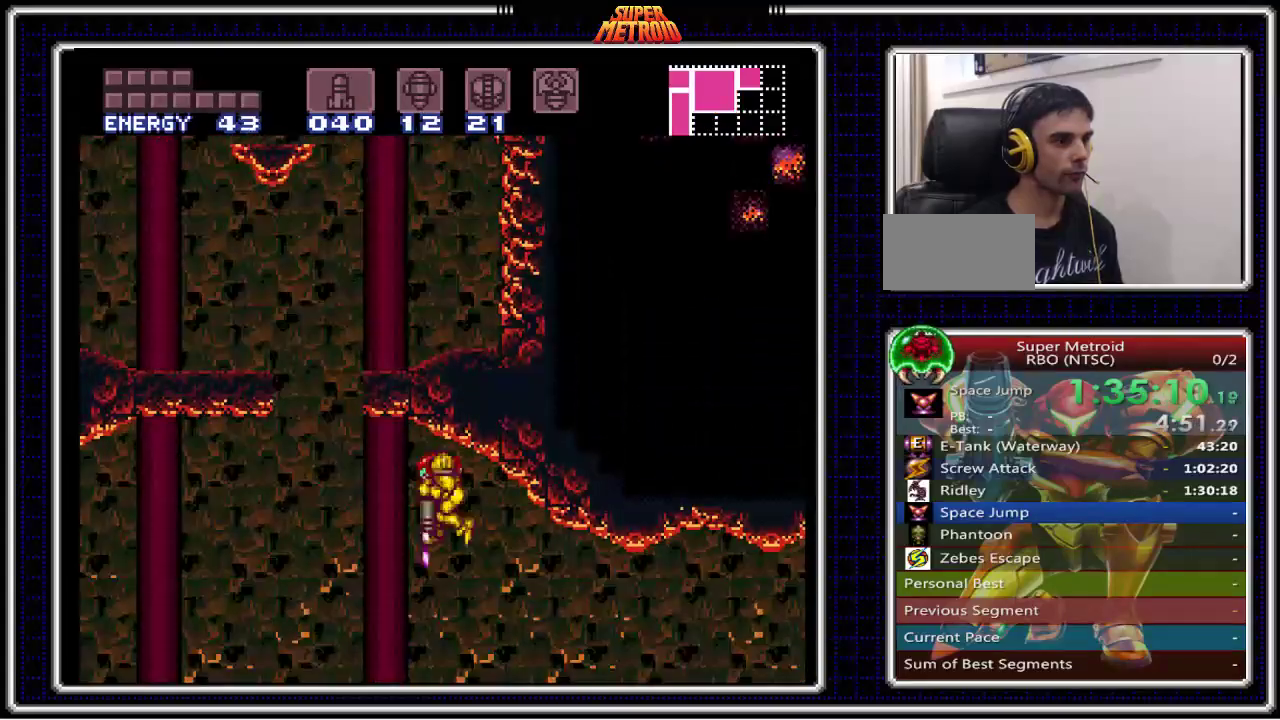
{"buttons": ["X", "DPAD_DOWN"], "events": [[117, "X", "up"], [183, "X", "down"], [283, "X", "up"], [350, "X", "down"], [433, "X", "up"], [483, "X", "down"]]}
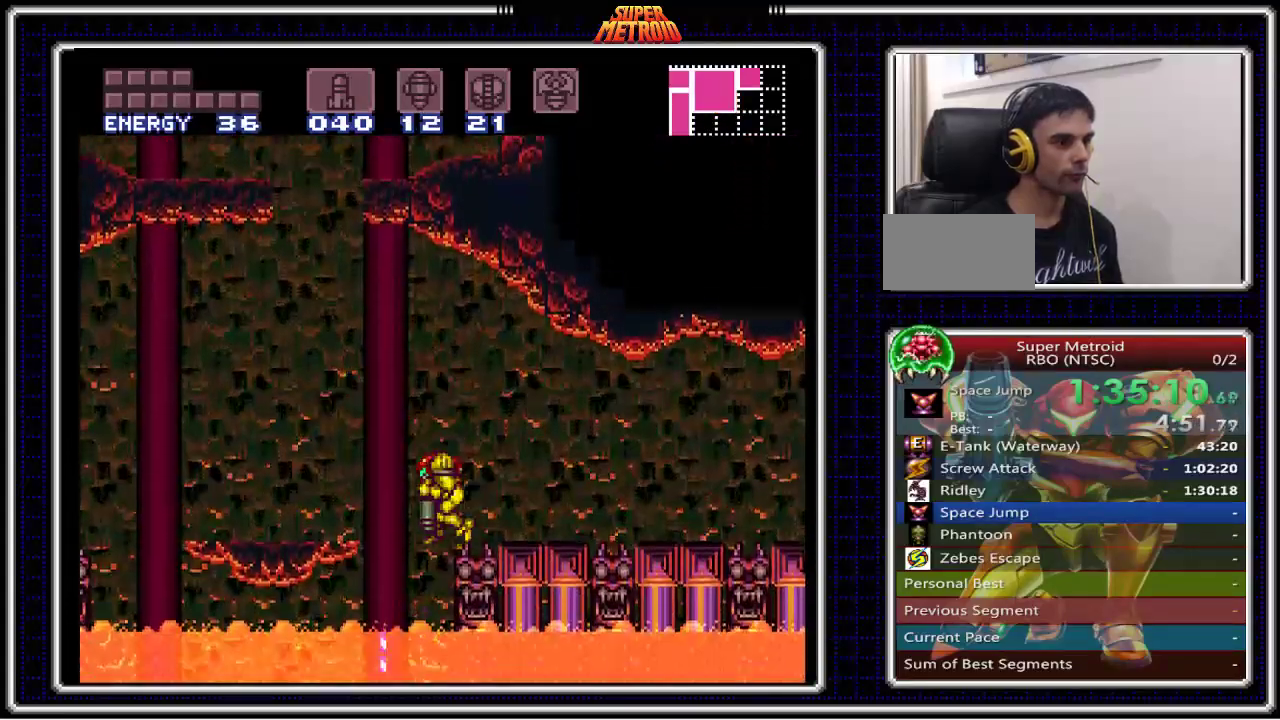
{"buttons": ["DPAD_DOWN"], "events": [[67, "X", "up"], [117, "X", "down"], [250, "X", "up"]]}
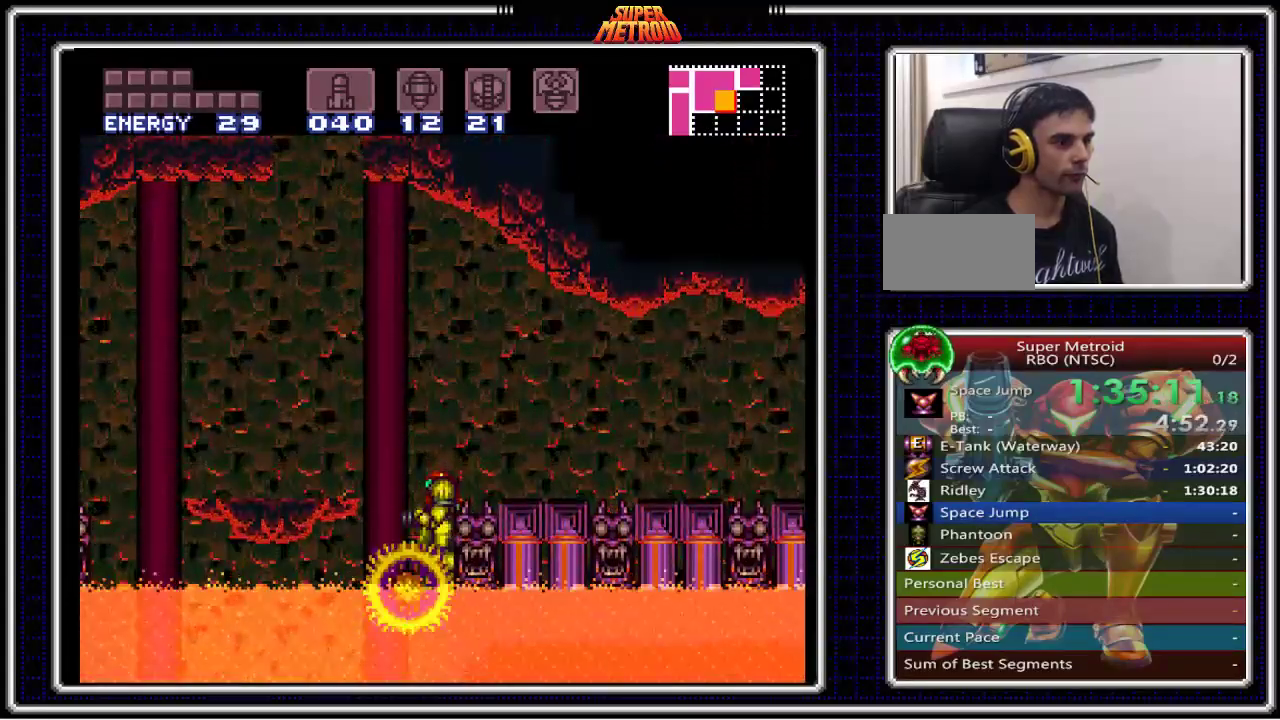
{"buttons": ["A", "DPAD_DOWN"], "events": [[267, "A", "down"]]}
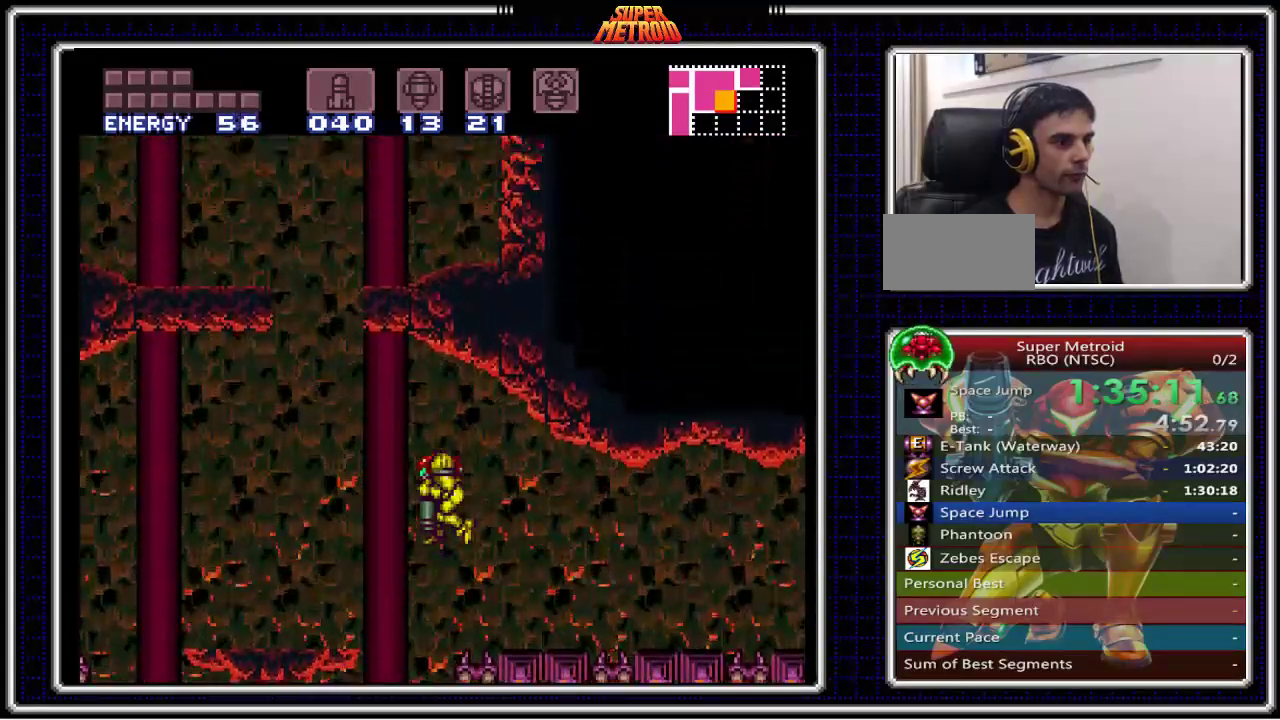
{"buttons": ["DPAD_DOWN"], "events": [[150, "X", "down"], [283, "A", "up"], [300, "X", "up"], [350, "X", "down"], [467, "X", "up"]]}
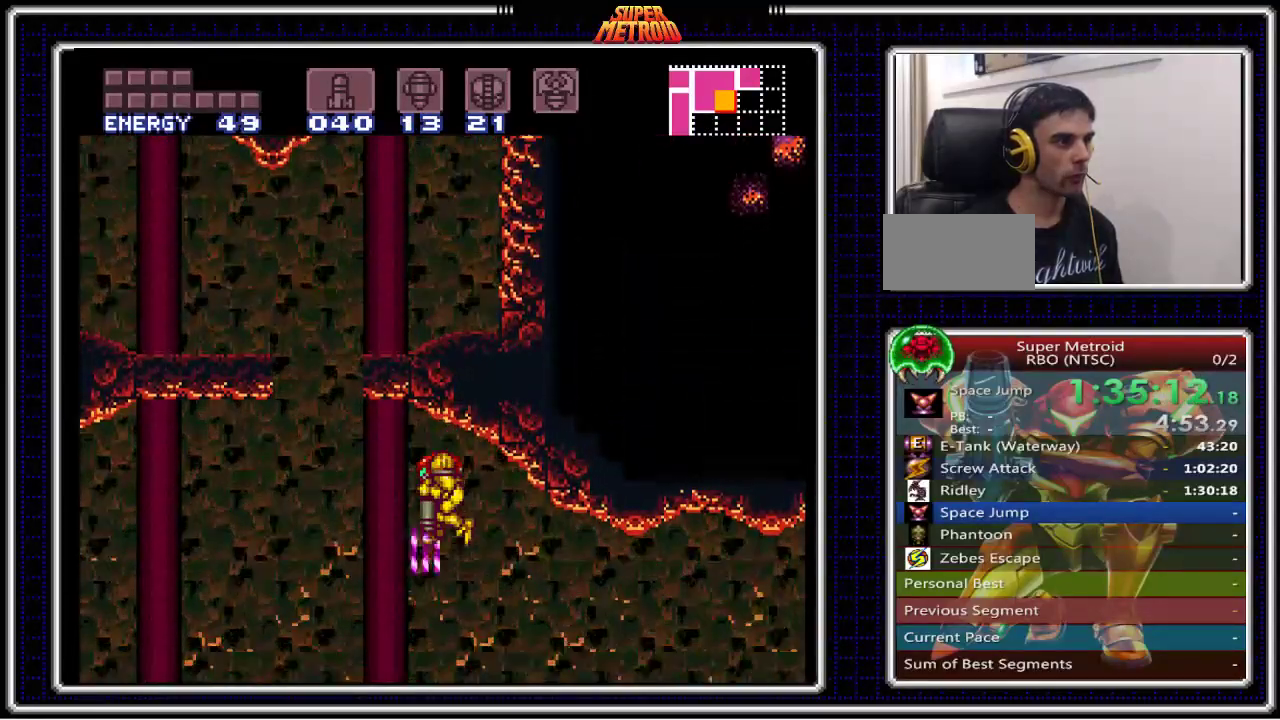
{"buttons": ["DPAD_DOWN", "DPAD_LEFT"], "events": [[33, "X", "down"], [117, "X", "up"], [183, "X", "down"], [250, "X", "up"], [317, "X", "down"], [450, "X", "up"], [483, "DPAD_LEFT", "down"]]}
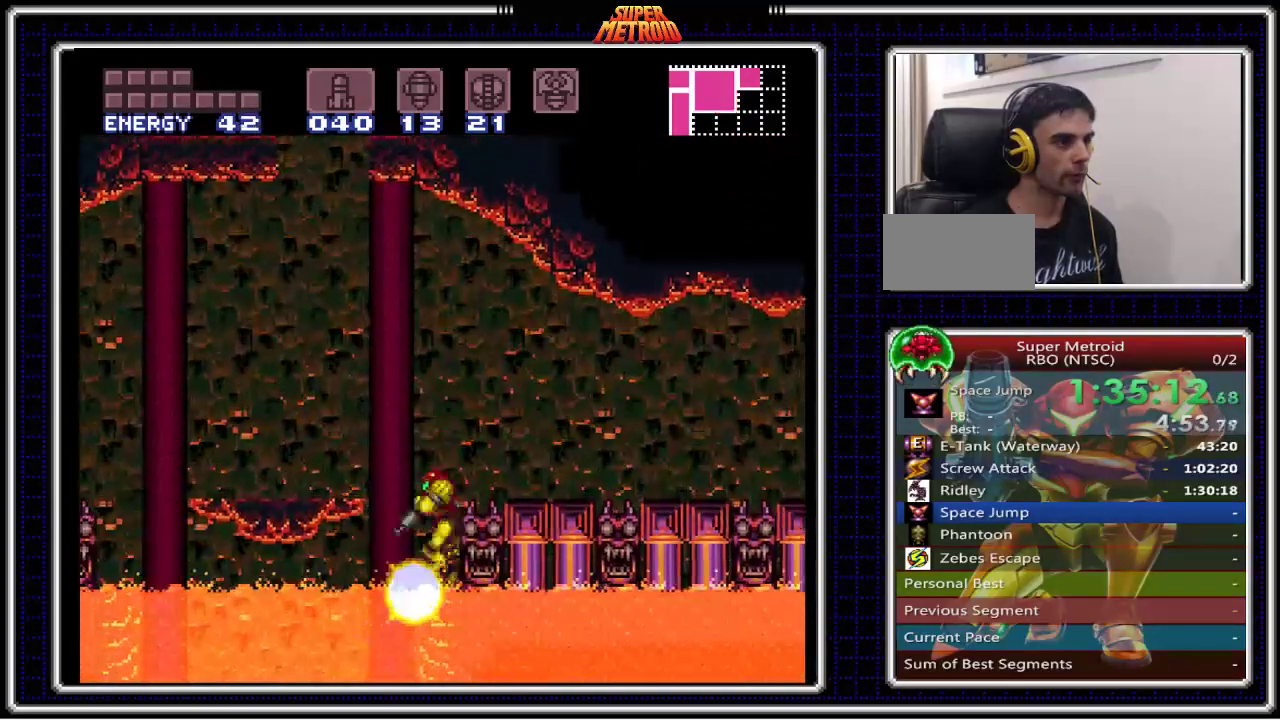
{"buttons": ["A", "DPAD_DOWN"], "events": [[50, "DPAD_LEFT", "up"], [467, "A", "down"]]}
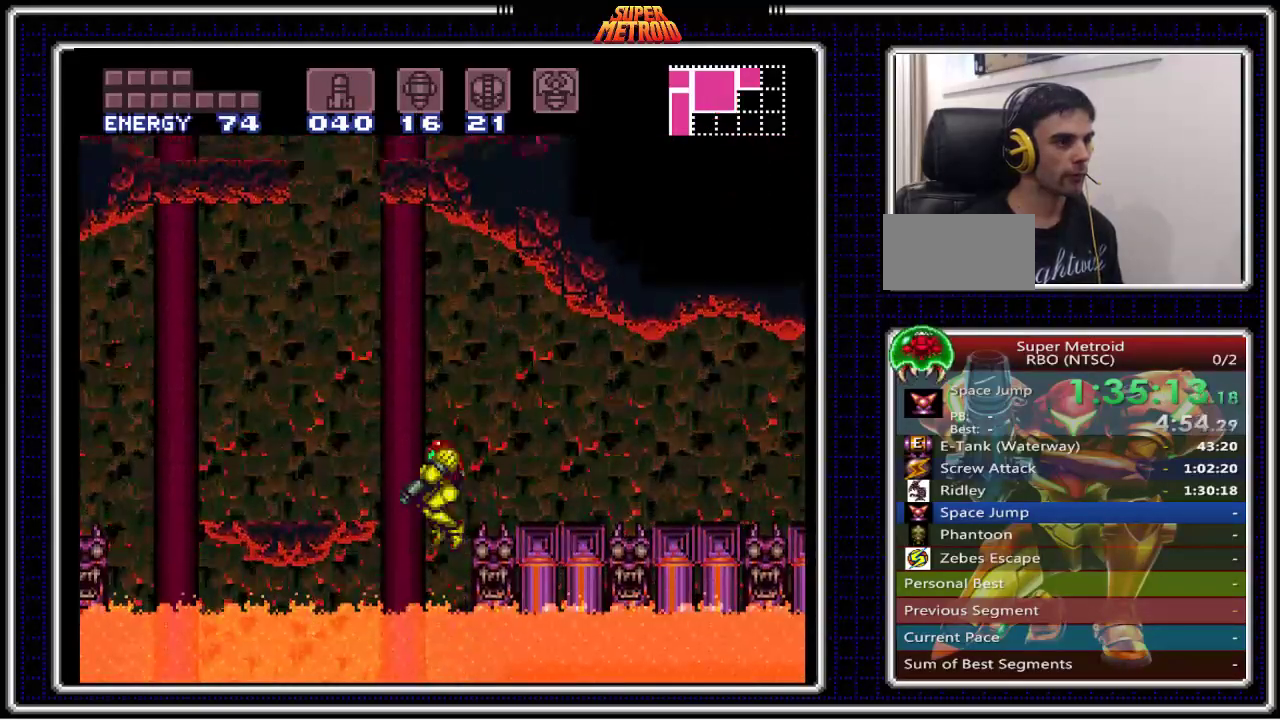
{"buttons": ["X", "DPAD_DOWN"], "events": [[300, "X", "down"], [400, "A", "up"], [417, "X", "up"], [483, "X", "down"]]}
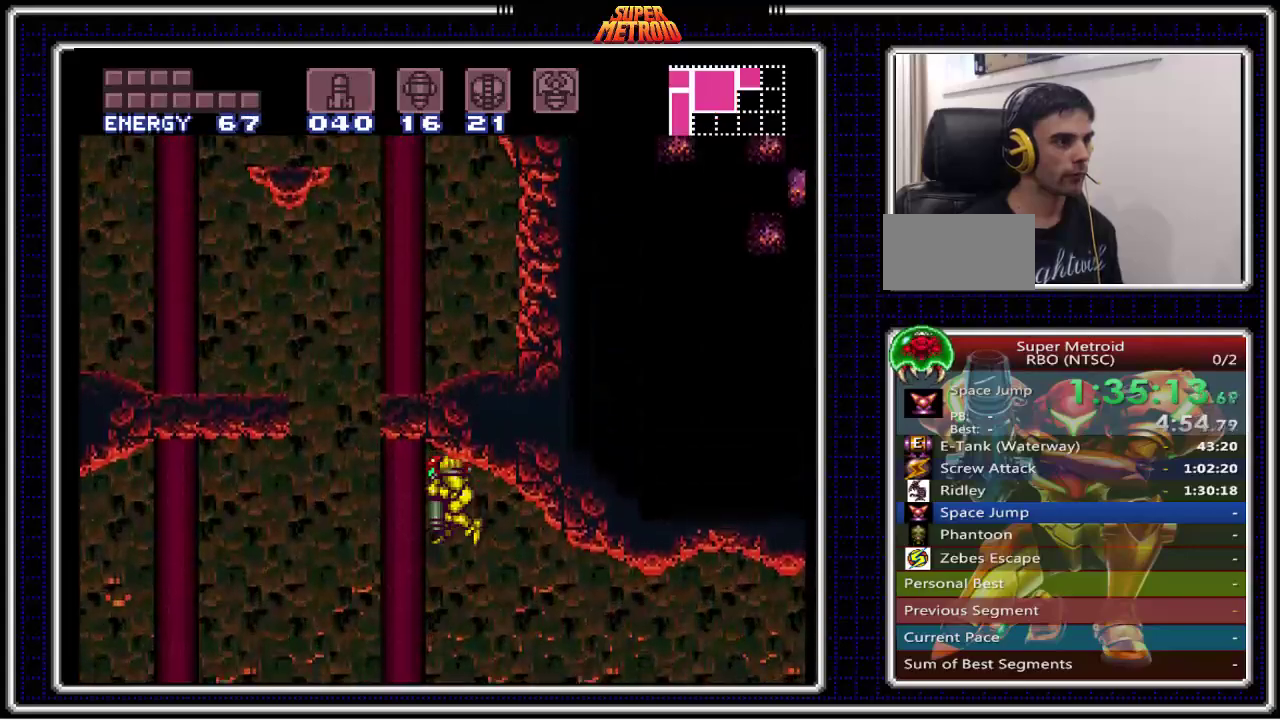
{"buttons": ["X", "DPAD_DOWN"], "events": [[83, "X", "up"], [150, "X", "down"], [250, "X", "up"], [317, "X", "down"], [383, "X", "up"], [450, "X", "down"]]}
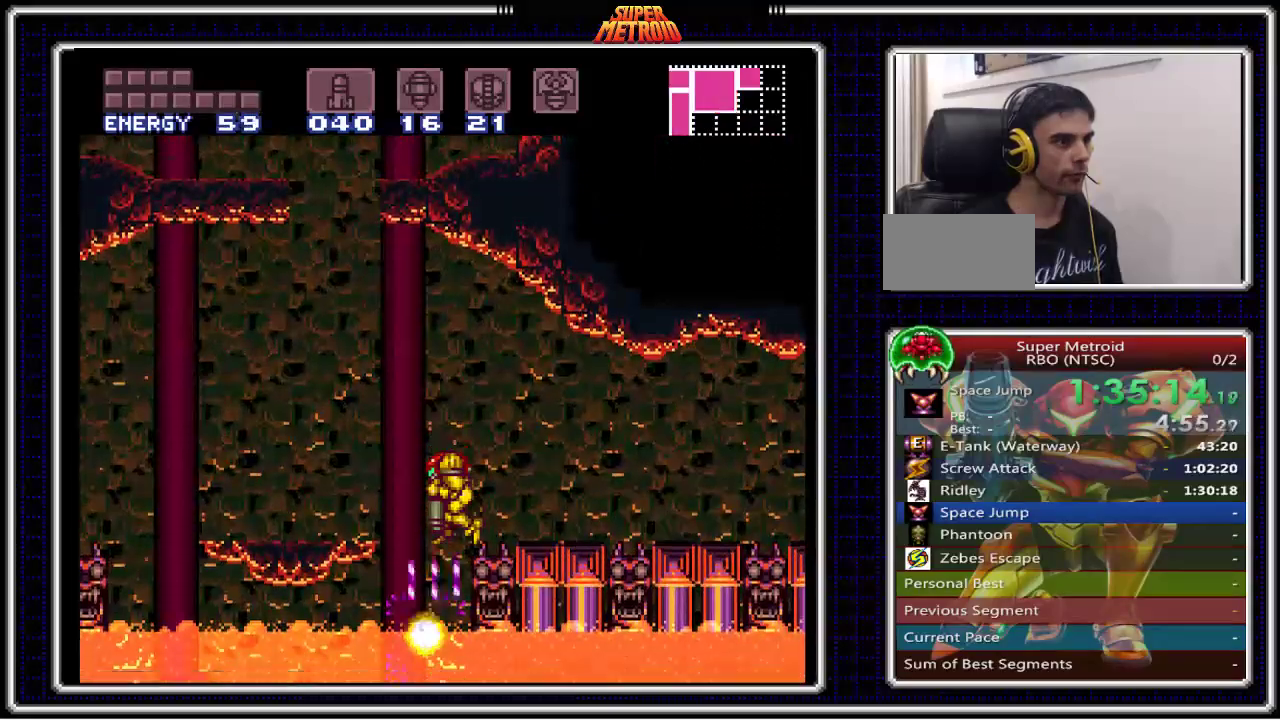
{"buttons": ["DPAD_DOWN"], "events": [[50, "X", "up"], [67, "X", "down"], [217, "X", "up"]]}
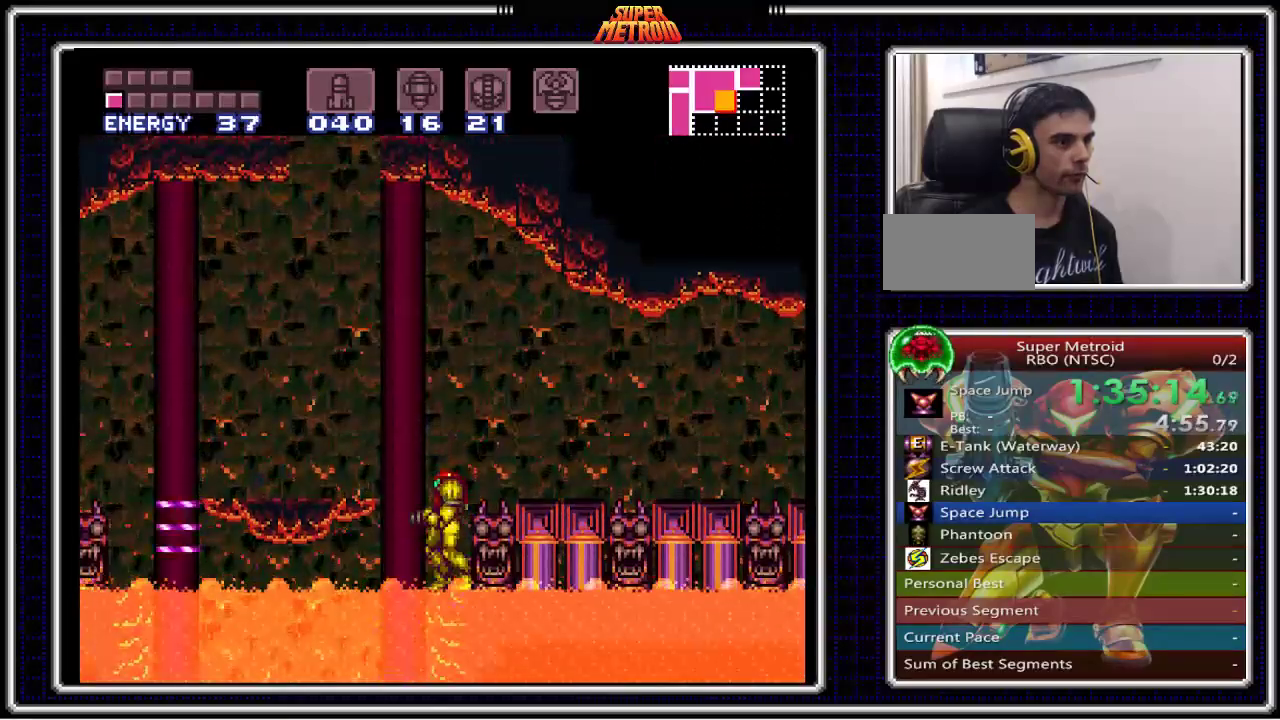
{"buttons": ["A", "DPAD_DOWN"], "events": [[133, "A", "down"]]}
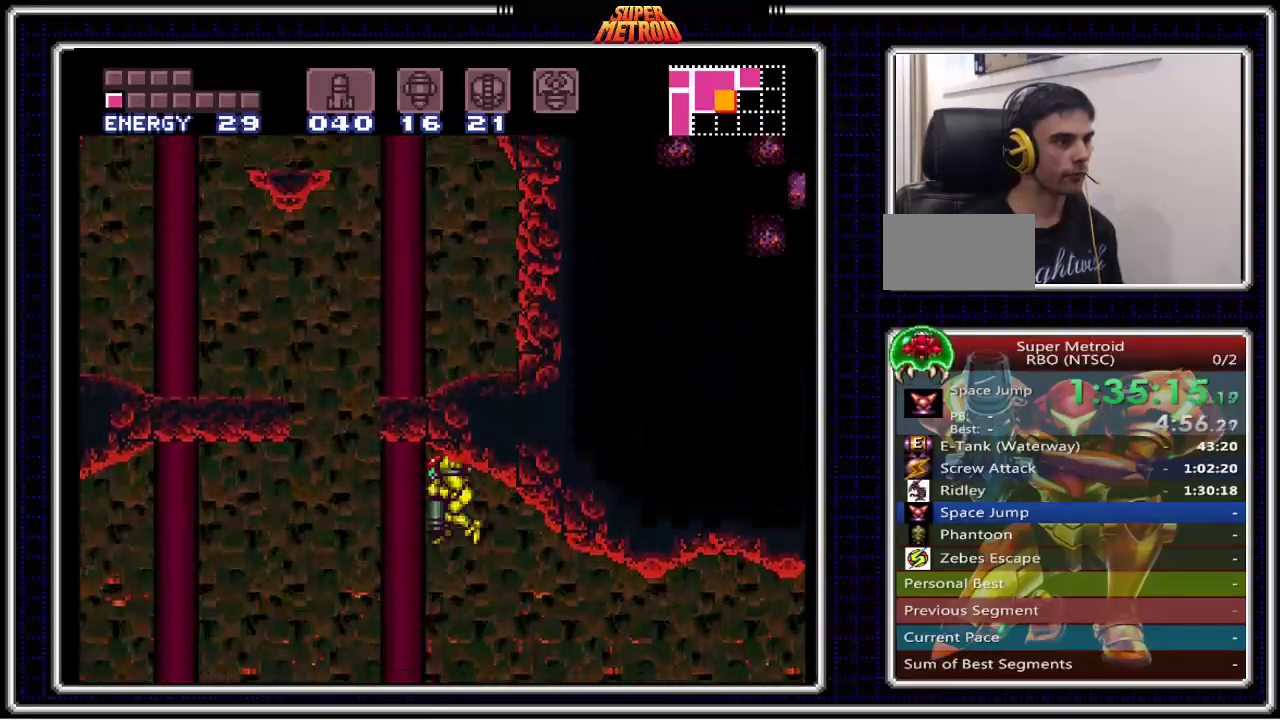
{"buttons": ["DPAD_DOWN"], "events": [[17, "X", "down"], [100, "A", "up"], [133, "X", "up"], [217, "X", "down"], [317, "X", "up"], [400, "X", "down"], [467, "X", "up"]]}
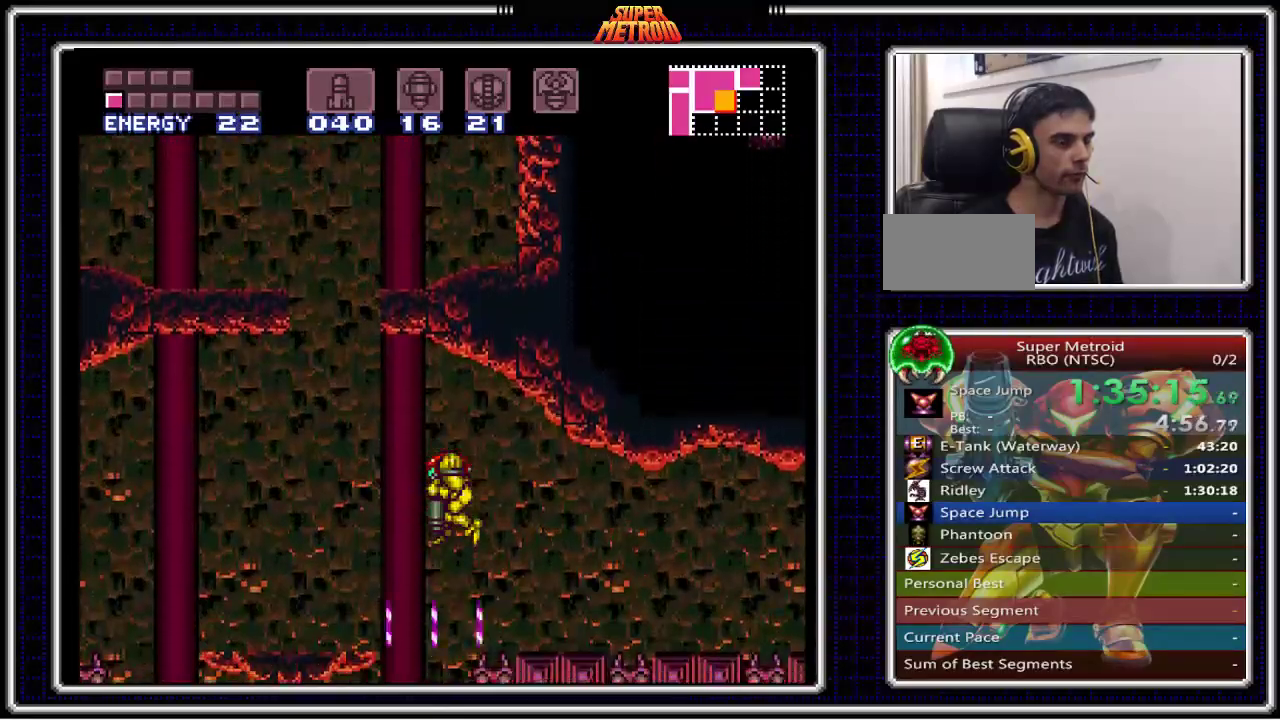
{"buttons": ["DPAD_DOWN"], "events": [[50, "X", "down"], [117, "X", "up"], [183, "X", "down"], [267, "X", "up"], [317, "X", "down"], [450, "X", "up"]]}
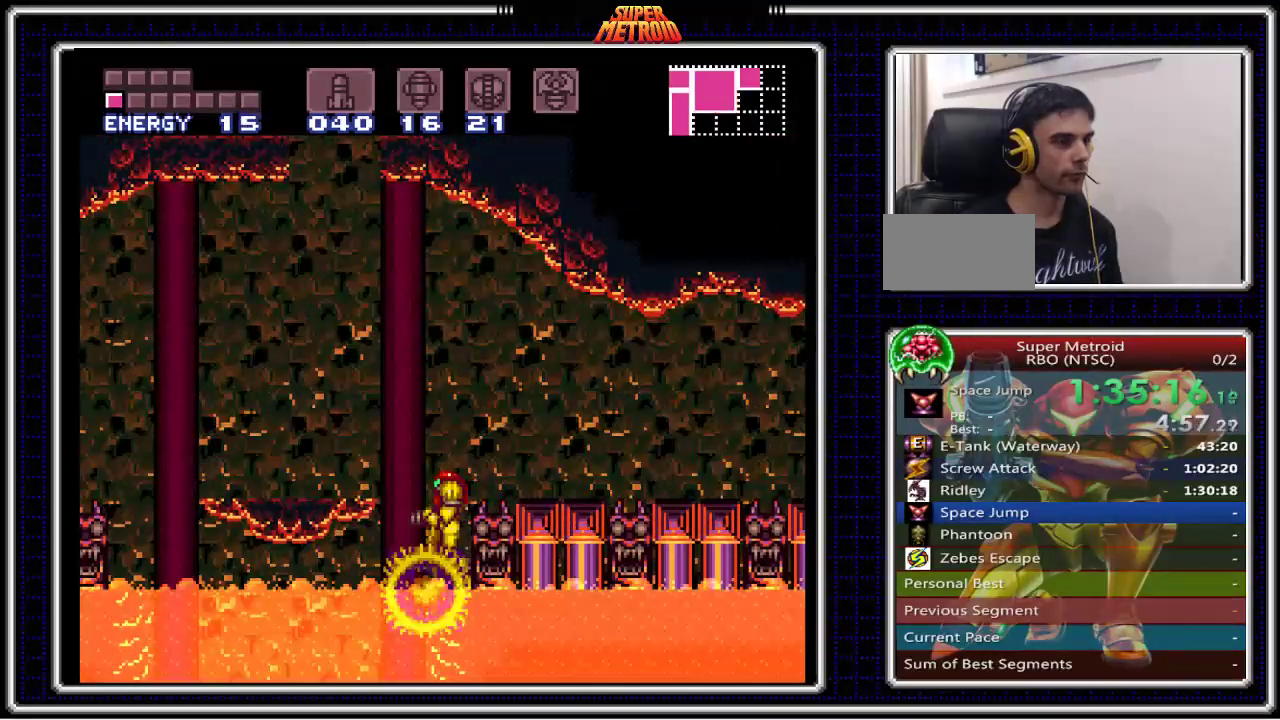
{"buttons": ["A", "DPAD_DOWN"], "events": [[317, "A", "down"]]}
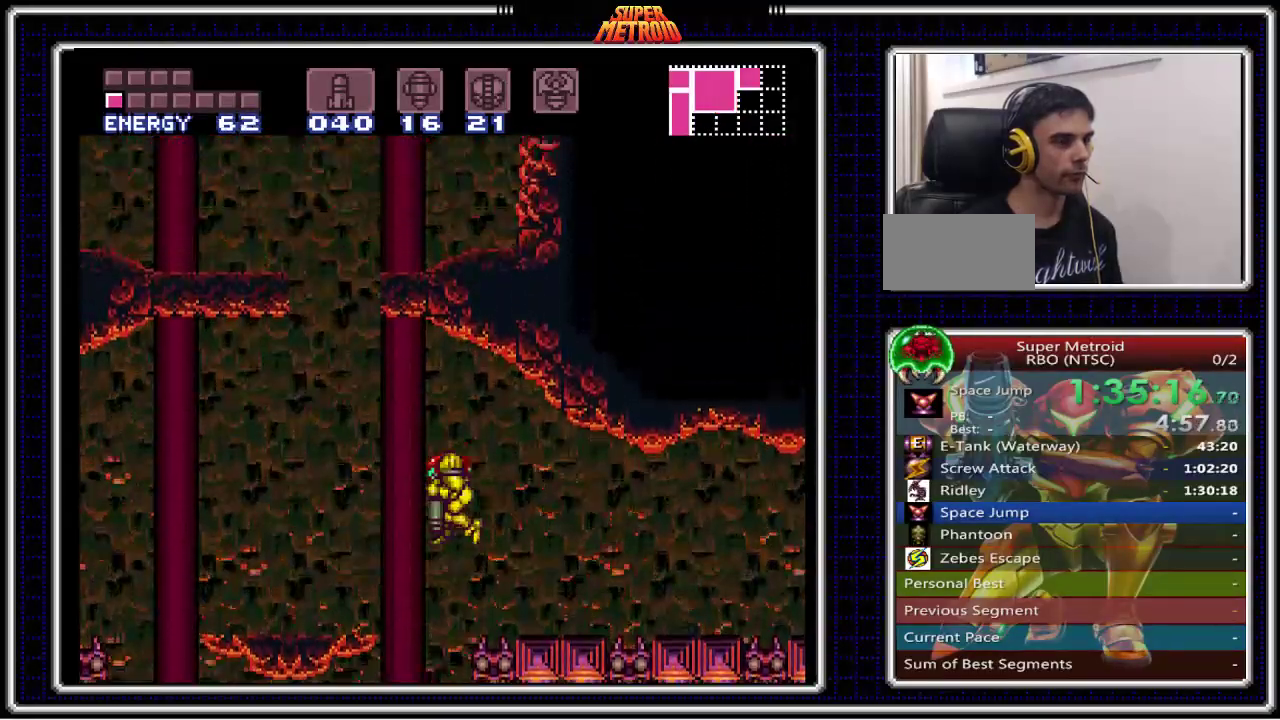
{"buttons": ["DPAD_DOWN"], "events": [[167, "X", "down"], [267, "A", "up"], [317, "X", "up"], [367, "X", "down"], [483, "X", "up"]]}
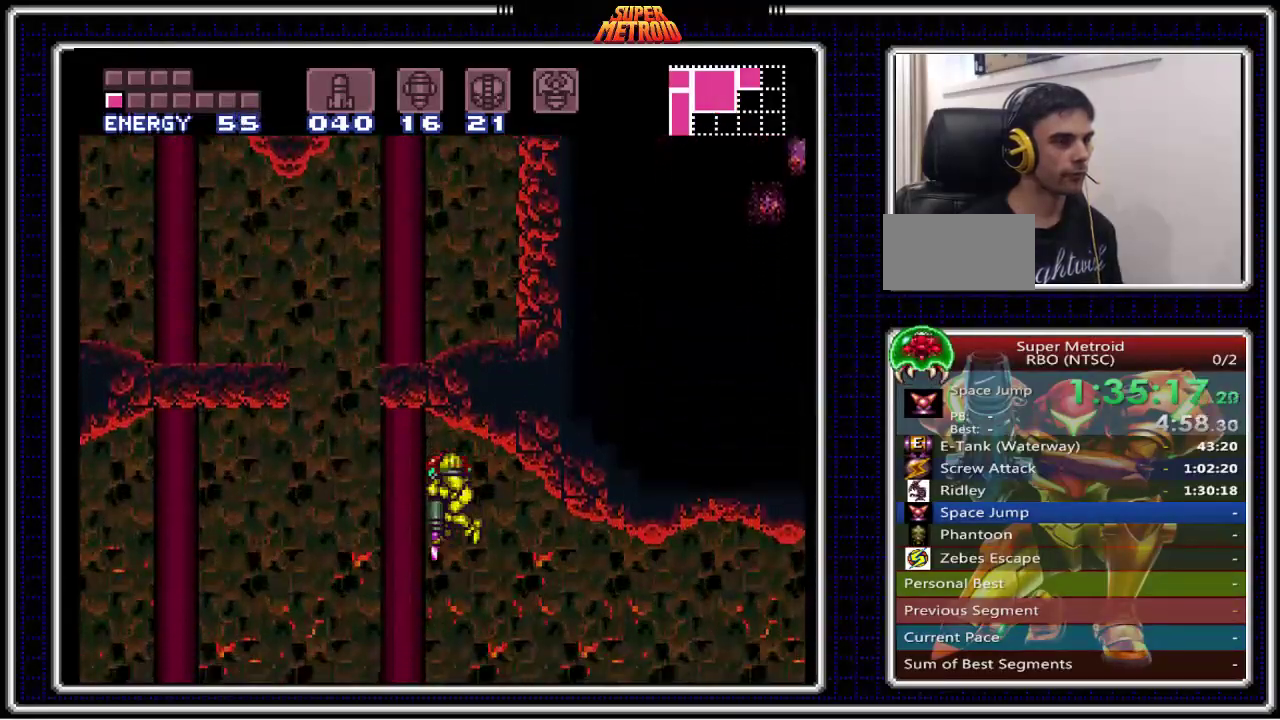
{"buttons": ["DPAD_DOWN"], "events": [[50, "X", "down"], [133, "X", "up"], [200, "X", "down"], [283, "X", "up"], [350, "X", "down"], [467, "X", "up"]]}
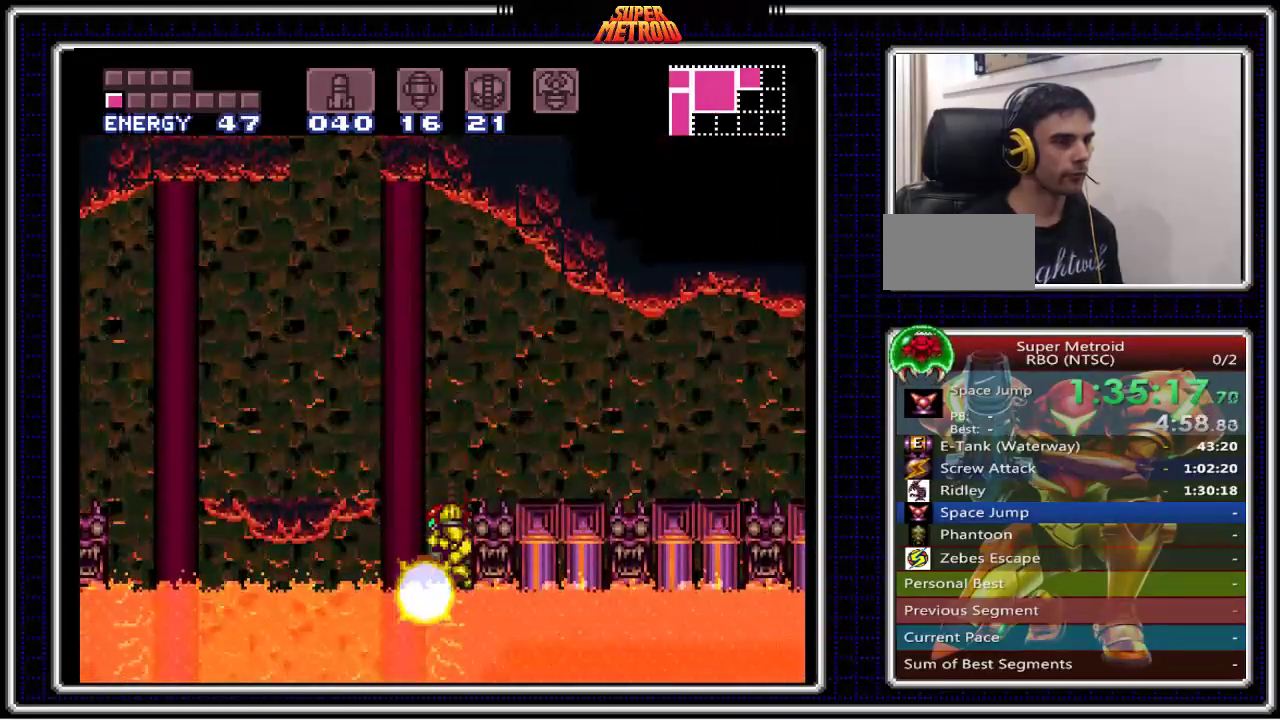
{"buttons": ["A", "DPAD_DOWN"], "events": [[450, "A", "down"]]}
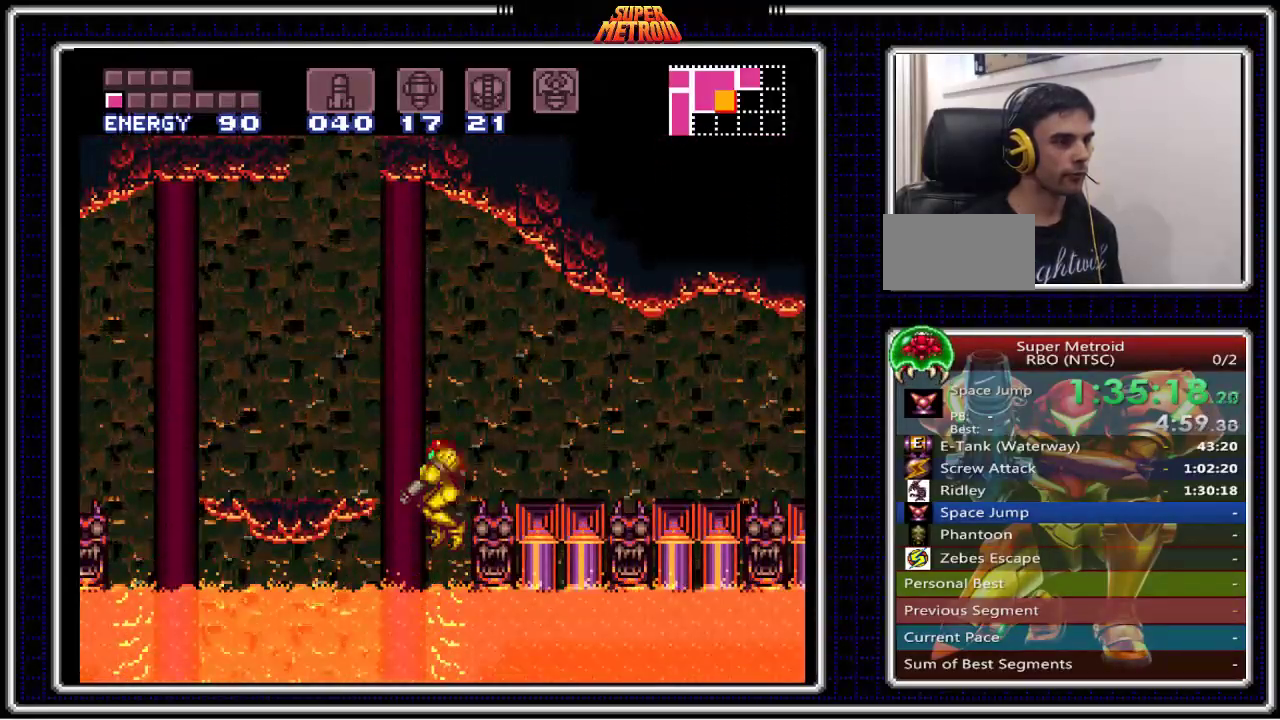
{"buttons": ["DPAD_DOWN"], "events": [[317, "X", "down"], [433, "A", "up"], [467, "X", "up"]]}
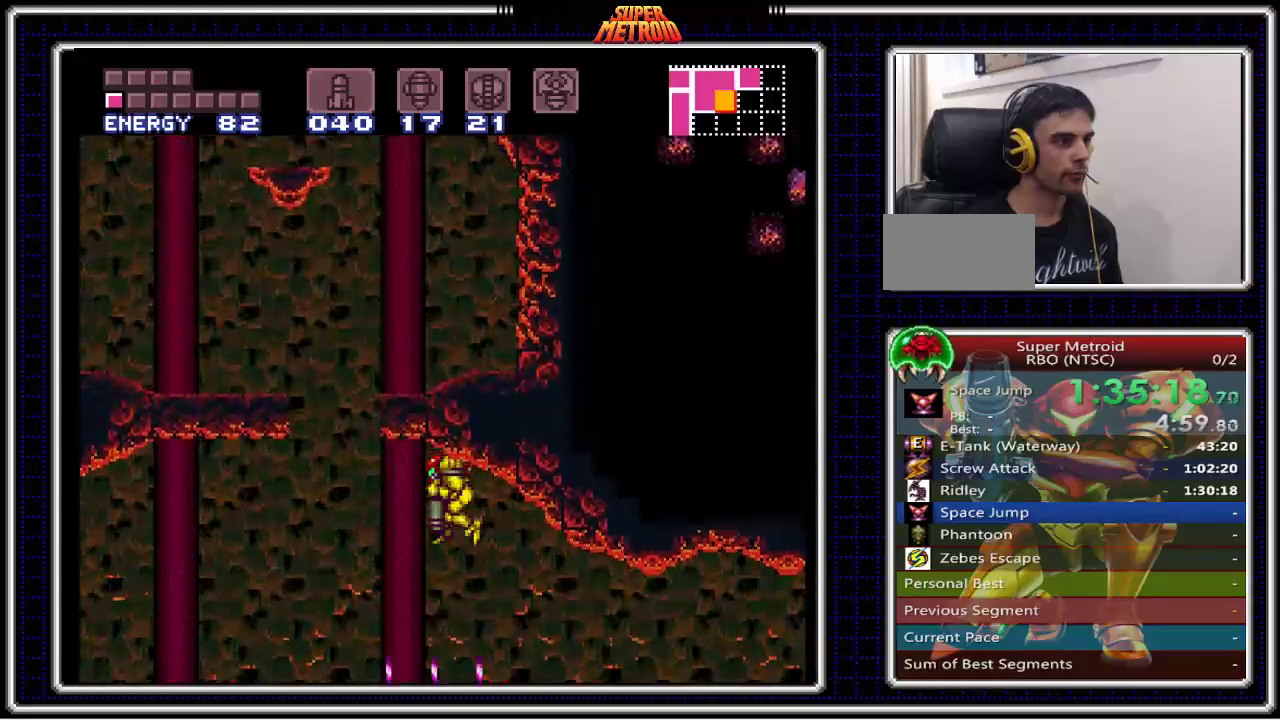
{"buttons": ["DPAD_DOWN"], "events": [[17, "X", "down"], [133, "X", "up"], [200, "X", "down"], [300, "X", "up"], [367, "X", "down"], [450, "X", "up"]]}
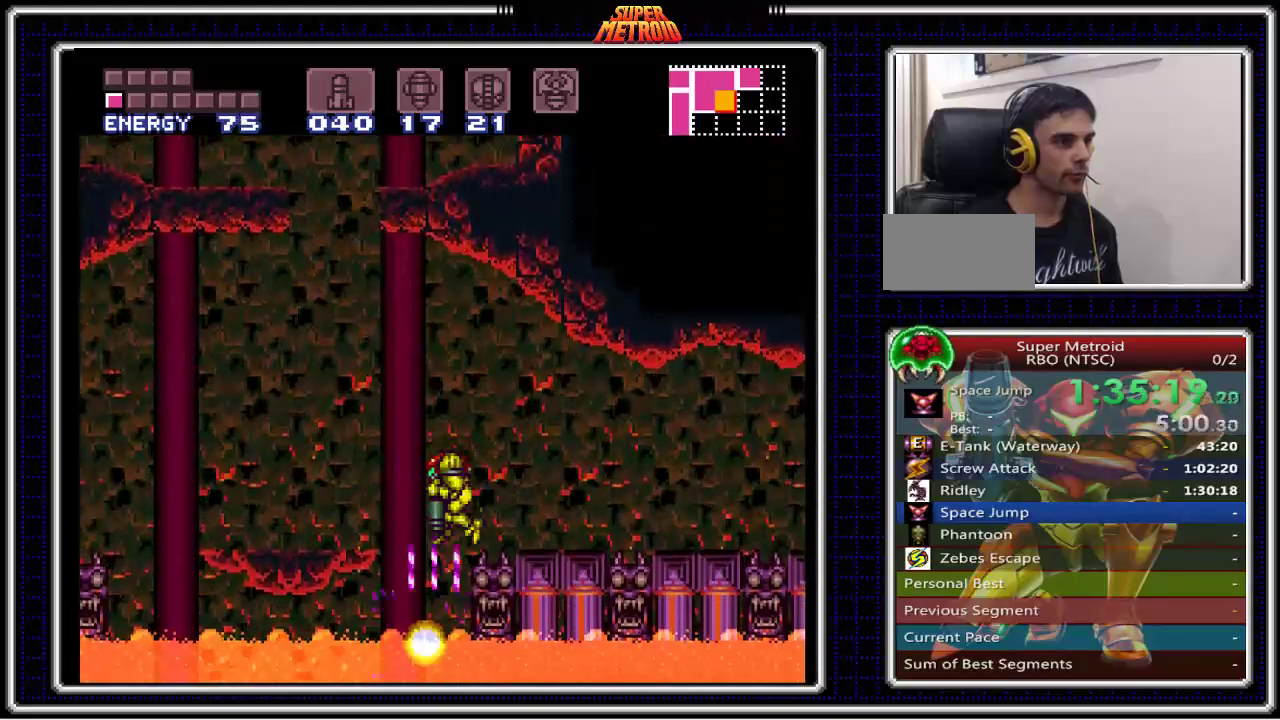
{"buttons": ["DPAD_DOWN"], "events": [[17, "X", "down"], [150, "X", "up"]]}
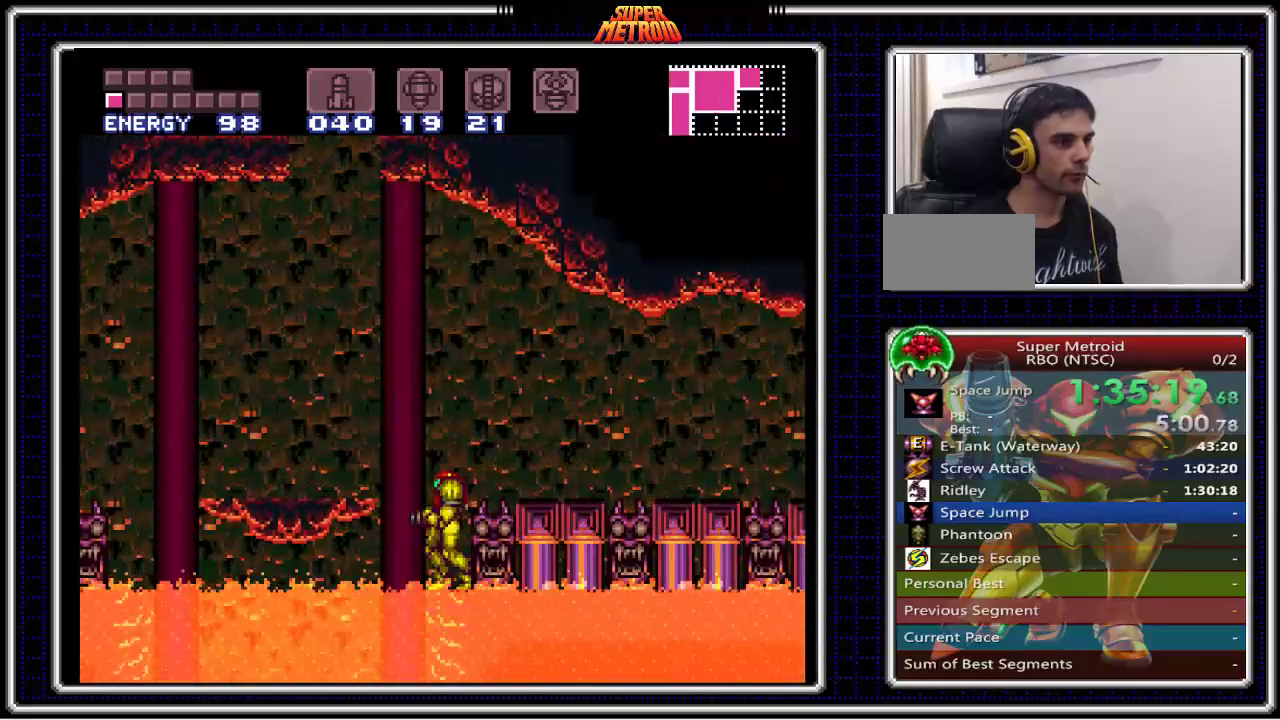
{"buttons": ["A", "X", "DPAD_DOWN"], "events": [[117, "A", "down"], [450, "X", "down"]]}
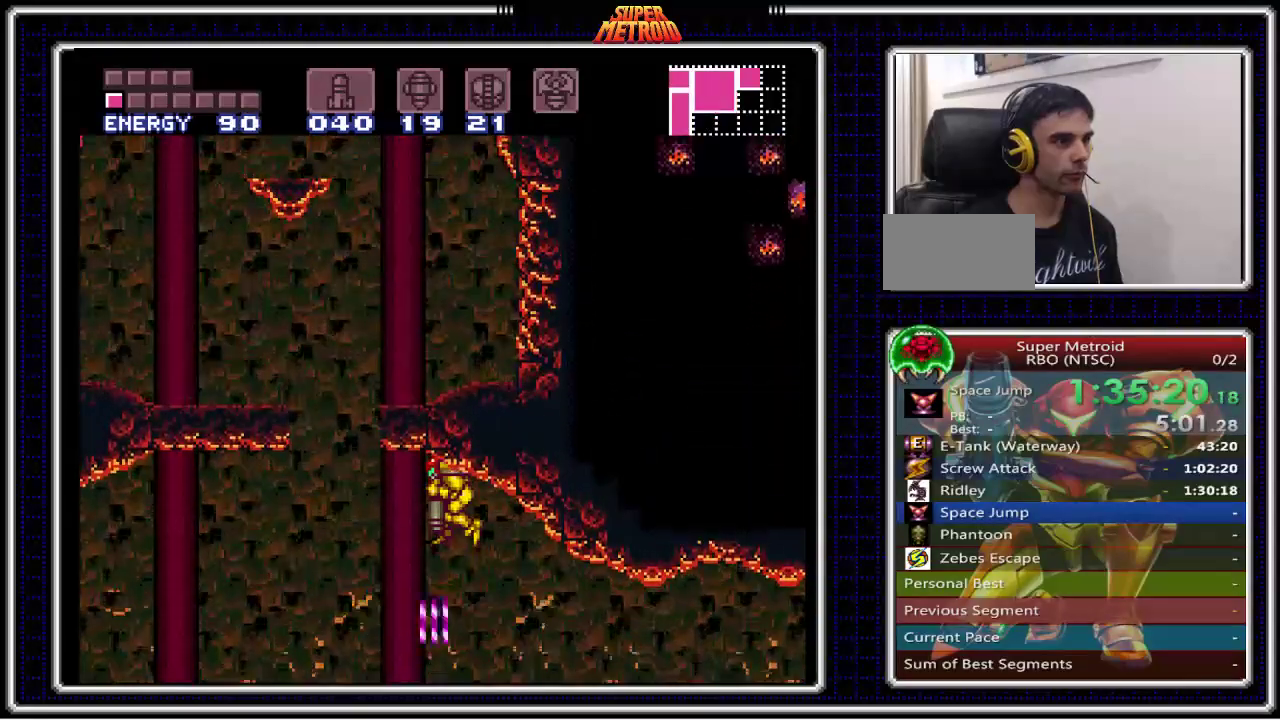
{"buttons": ["X", "DPAD_DOWN"], "events": [[67, "A", "up"], [67, "X", "up"], [167, "X", "down"], [267, "X", "up"], [333, "X", "down"], [433, "X", "up"], [500, "X", "down"]]}
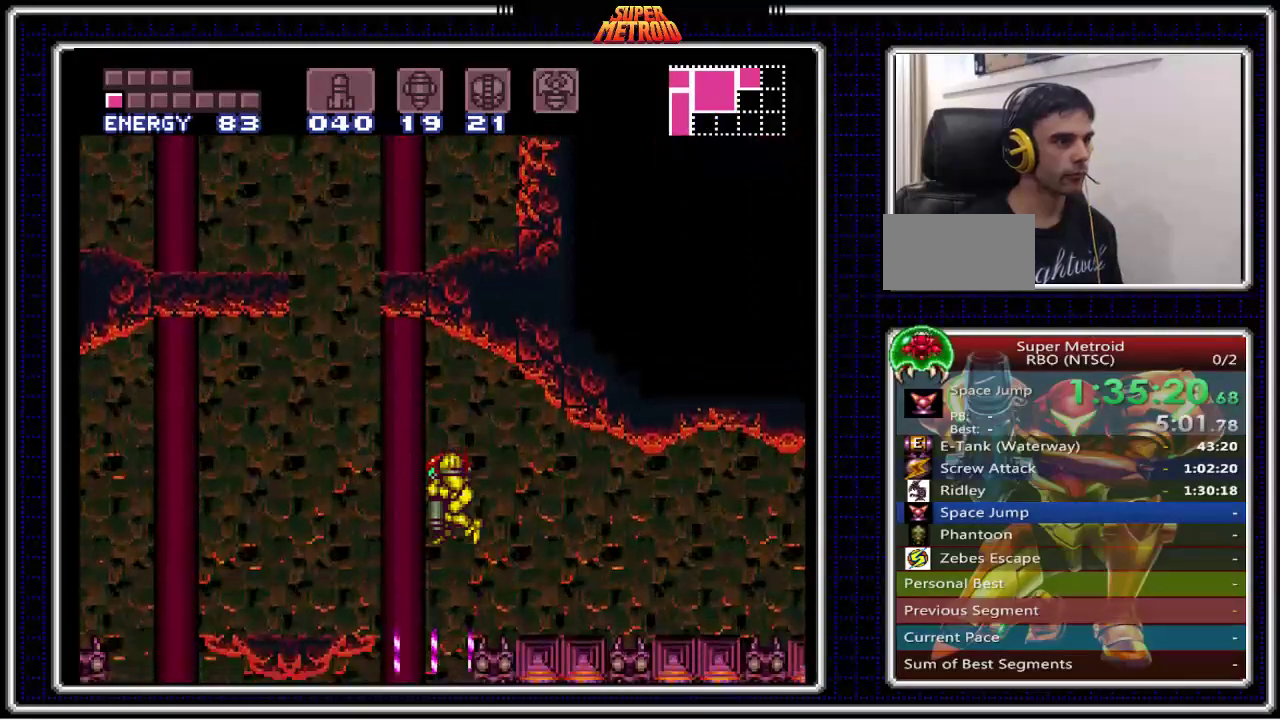
{"buttons": ["DPAD_DOWN"], "events": [[83, "X", "up"], [133, "X", "down"], [267, "X", "up"]]}